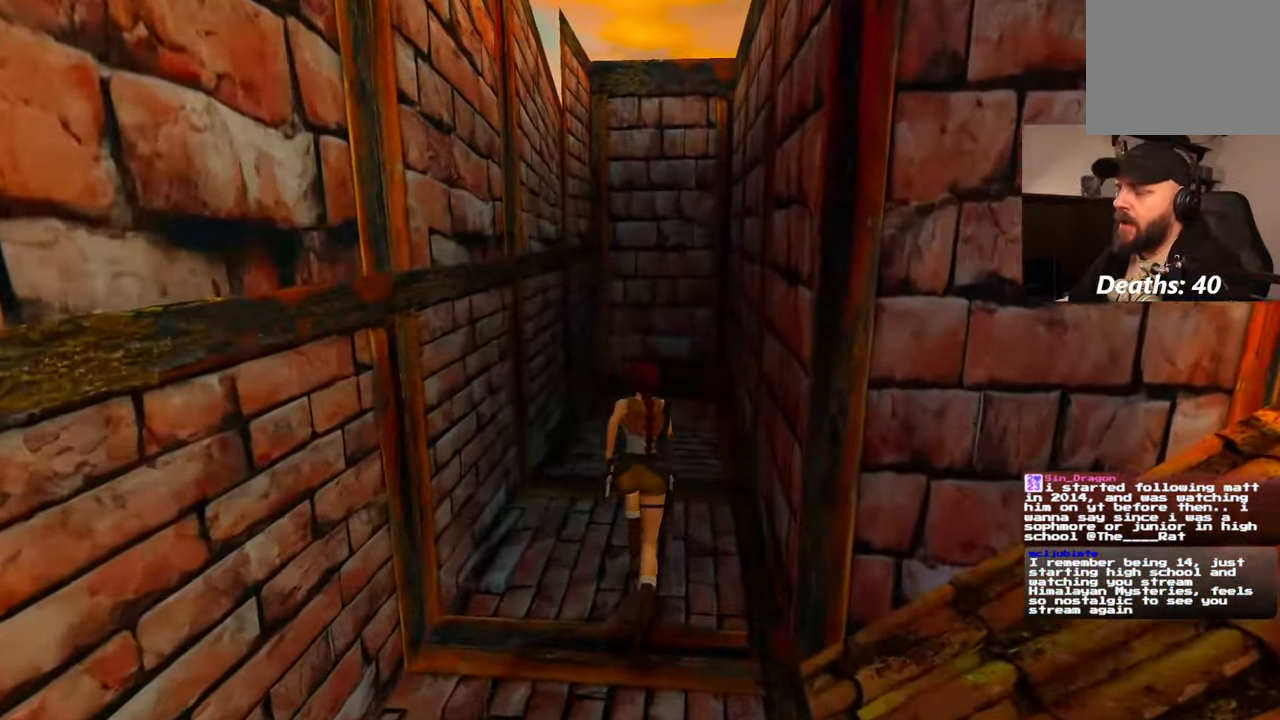
Gameplay with a controller (PlayStation layout); each line is a JSON object with the inputs held at the frame after it (dt_ms = milliseconds from this image to that frame). "events" lists button and stick changes between this image and that frame as [ms after this image, input, new state], when the widget could be followed in between. Not read: L2 L3 R1 R3 START.
{"dt_ms": 1000, "buttons": ["R2"], "left_stick": "up", "right_stick": "center", "events": [[884, "R2", "down"]]}
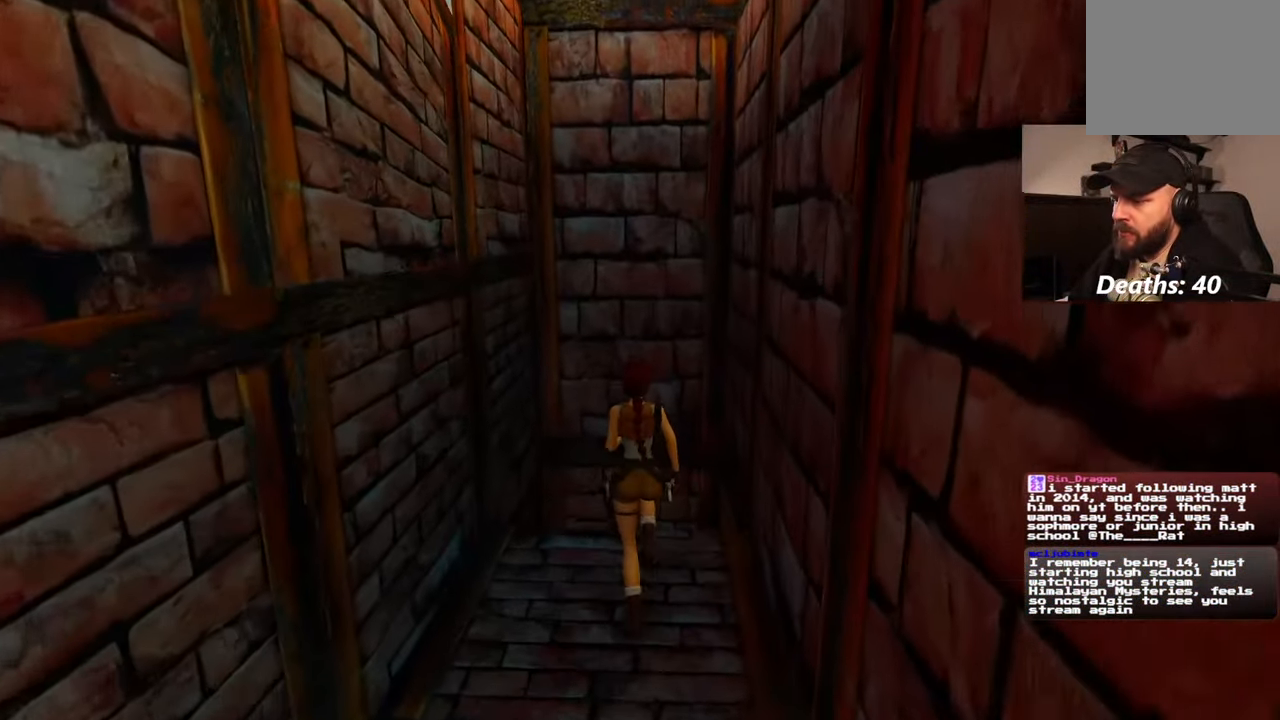
{"dt_ms": 500, "buttons": ["R2"], "left_stick": "up", "right_stick": "center", "events": []}
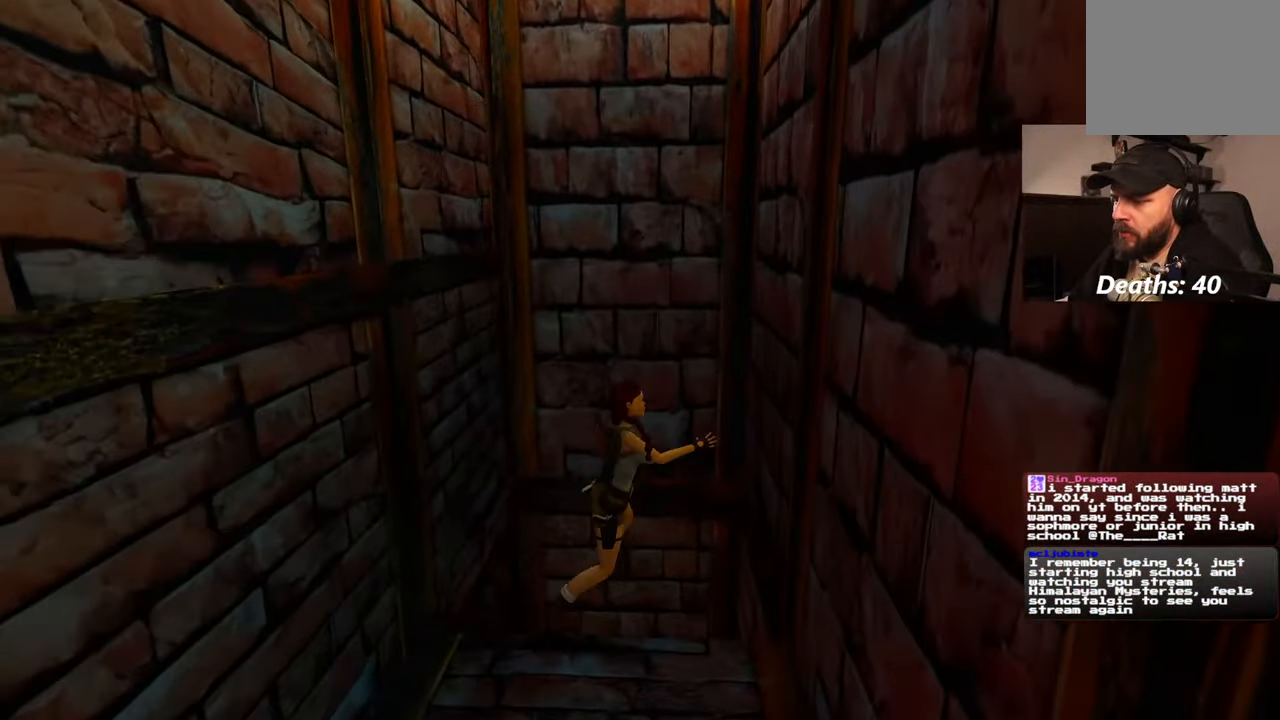
{"dt_ms": 1000, "buttons": ["R2"], "left_stick": "center", "right_stick": "center", "events": [[134, "left_stick", "center"], [367, "CIRCLE", "down"], [567, "CIRCLE", "up"]]}
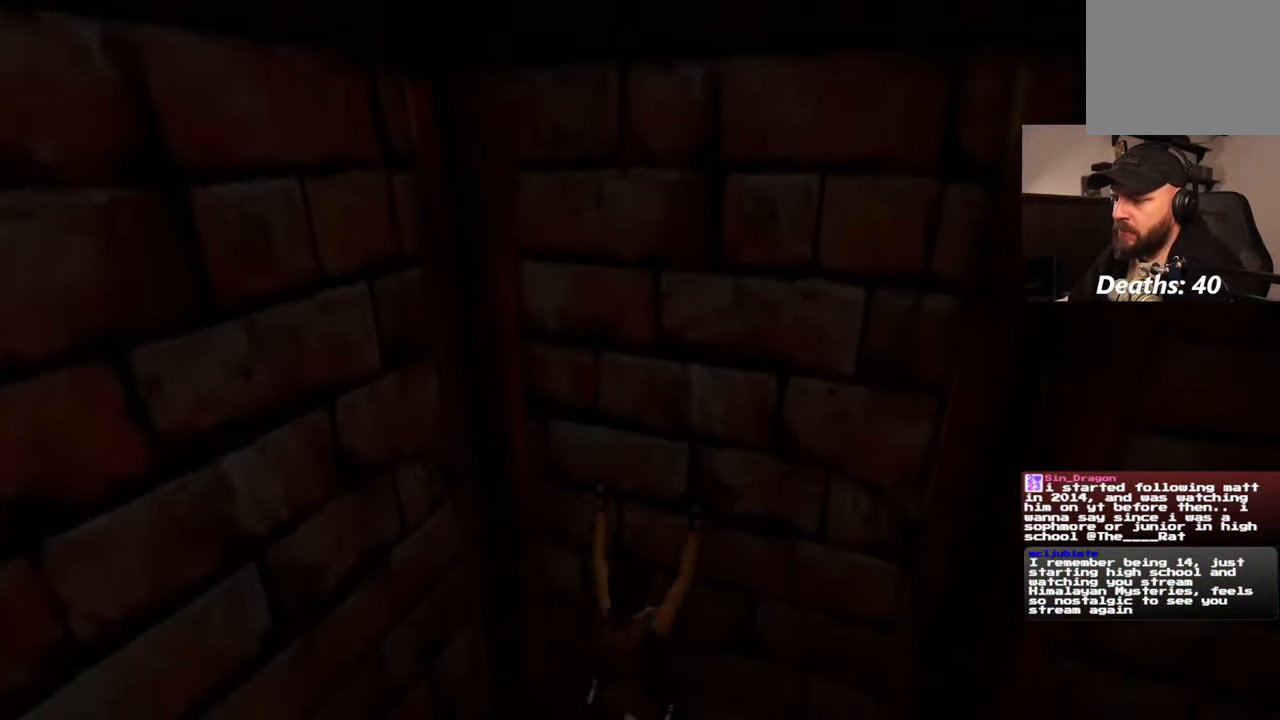
{"dt_ms": 500, "buttons": [], "left_stick": "center", "right_stick": "down-right", "events": [[84, "R2", "up"], [300, "right_stick", "down-right"]]}
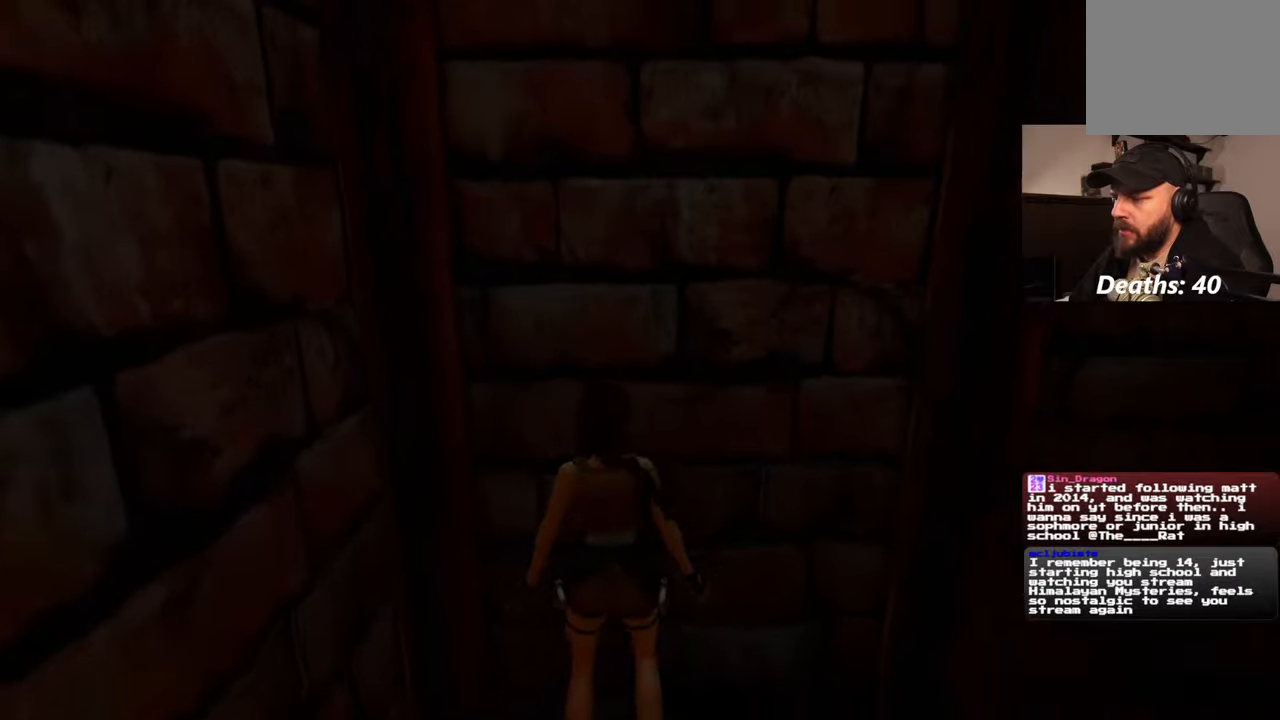
{"dt_ms": 500, "buttons": [], "left_stick": "down-right", "right_stick": "down-right", "events": [[334, "left_stick", "down-right"]]}
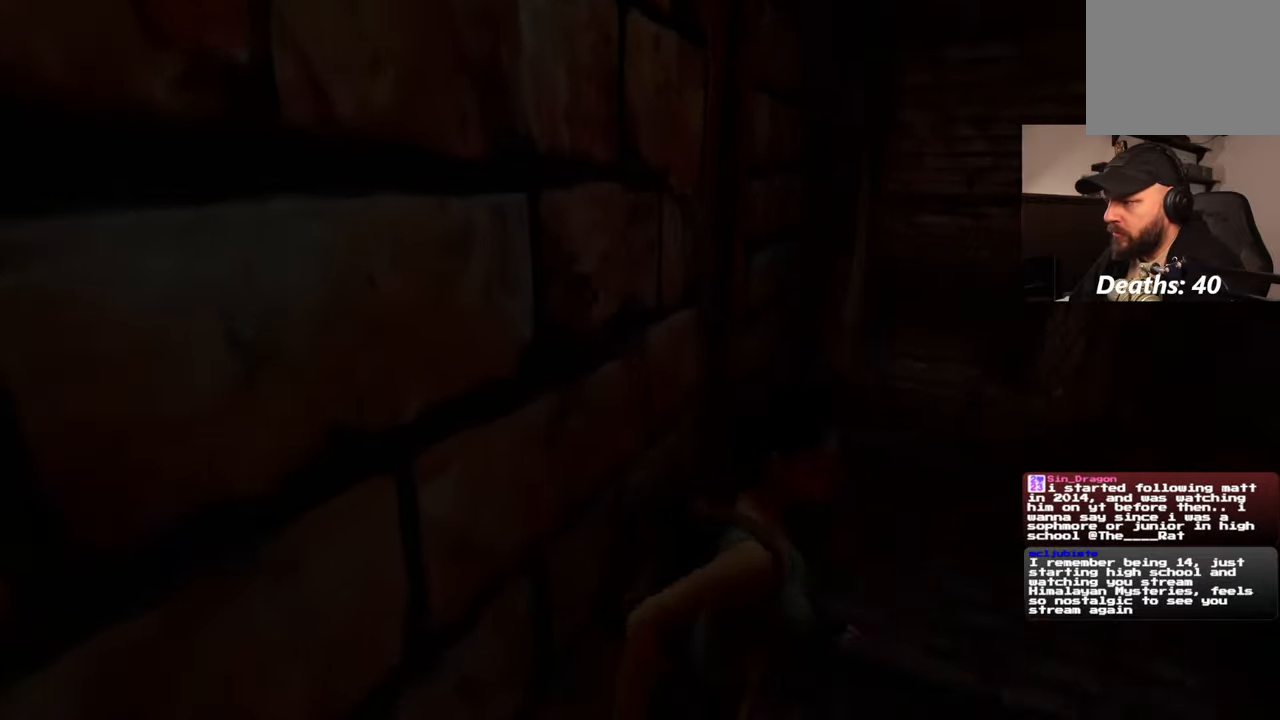
{"dt_ms": 500, "buttons": [], "left_stick": "center", "right_stick": "center", "events": [[134, "left_stick", "up-right"], [200, "right_stick", "center"], [234, "left_stick", "up-left"], [334, "left_stick", "center"]]}
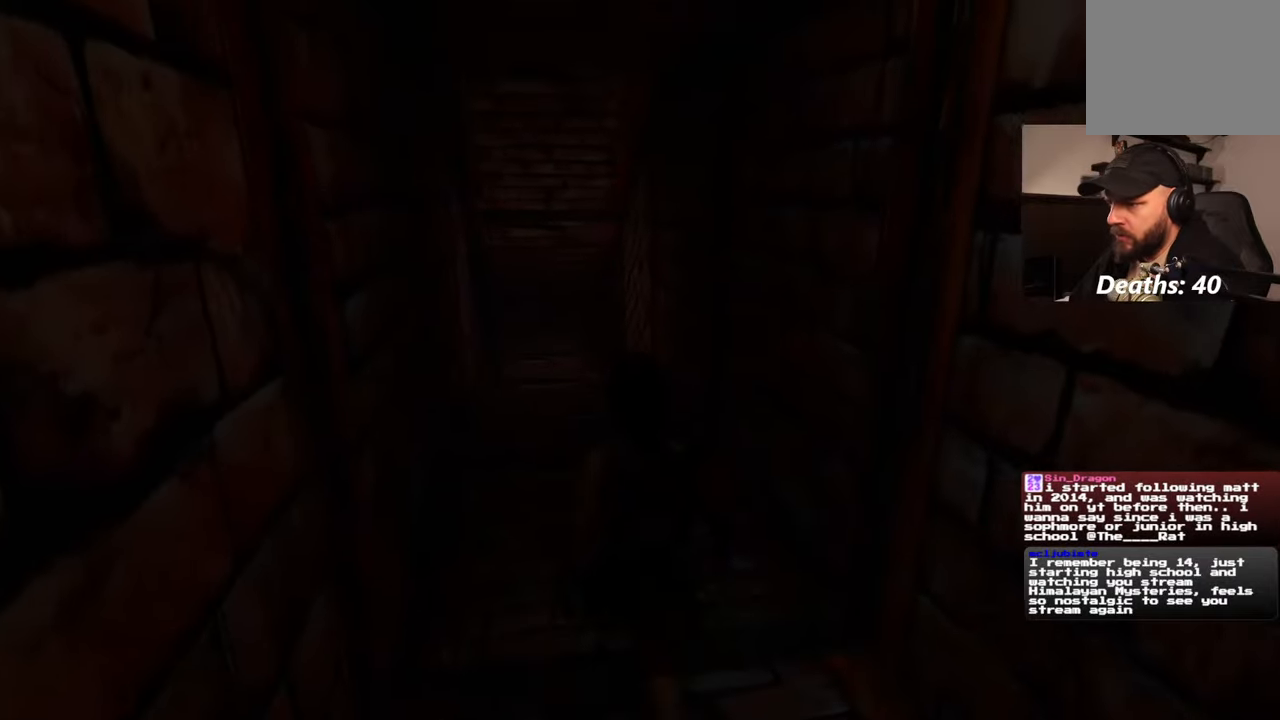
{"dt_ms": 500, "buttons": [], "left_stick": "center", "right_stick": "center", "events": [[100, "right_stick", "down-left"], [200, "right_stick", "center"]]}
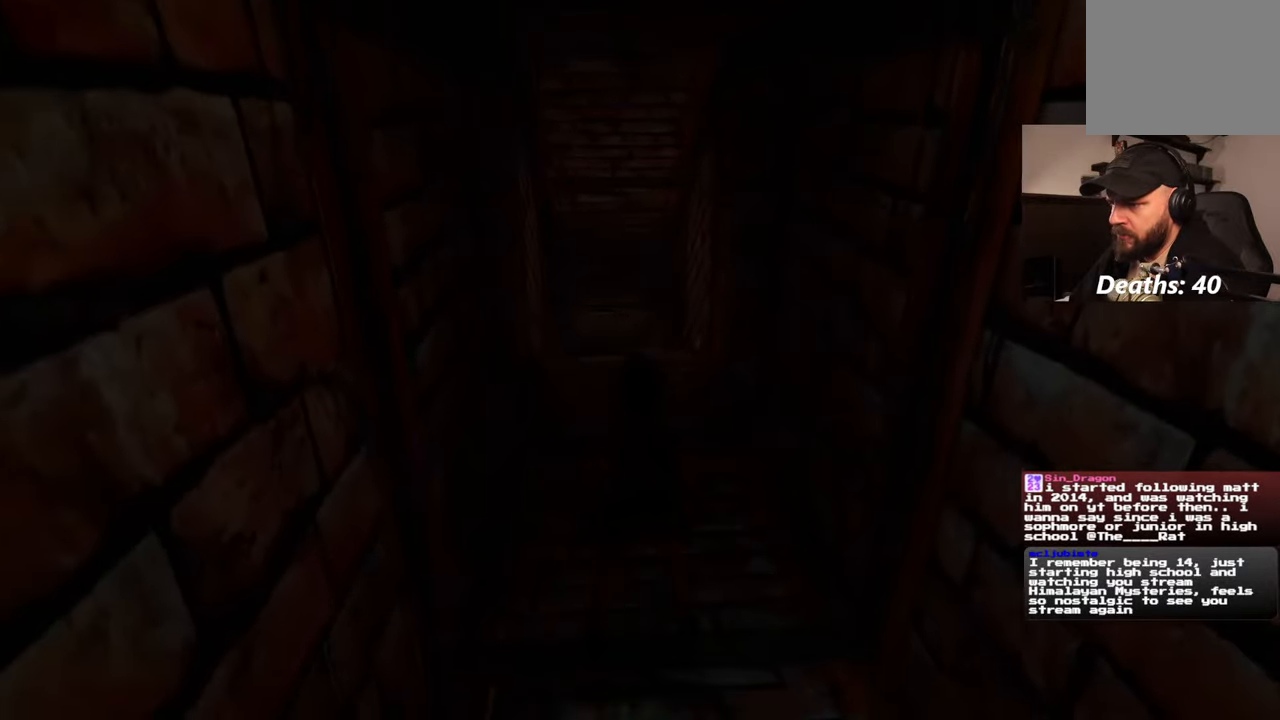
{"dt_ms": 500, "buttons": [], "left_stick": "up", "right_stick": "center", "events": [[300, "left_stick", "up"]]}
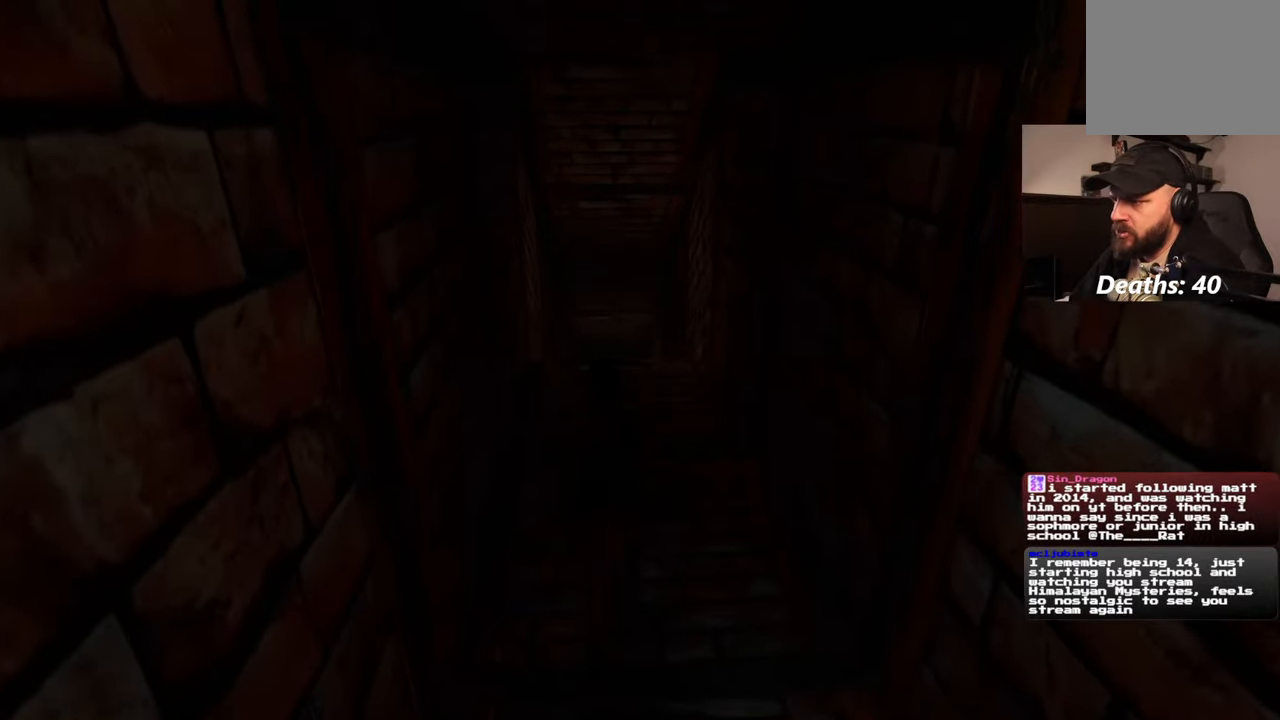
{"dt_ms": 500, "buttons": [], "left_stick": "up", "right_stick": "center", "events": []}
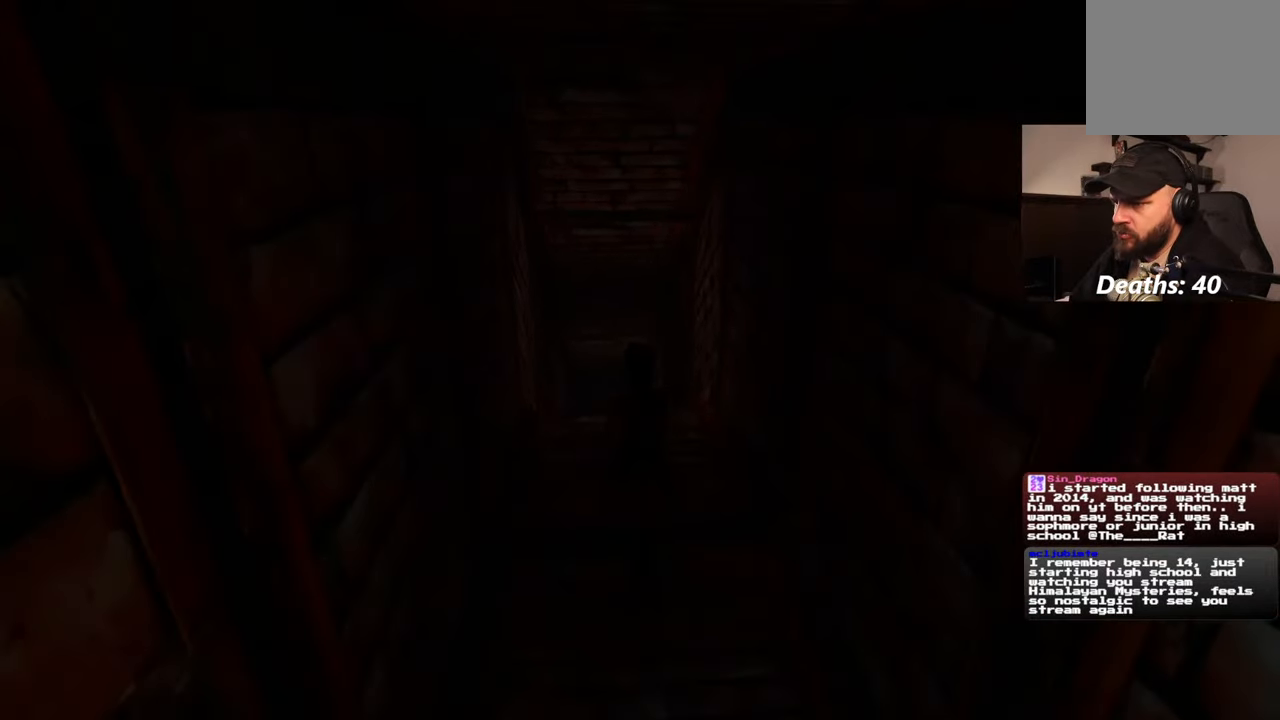
{"dt_ms": 500, "buttons": [], "left_stick": "up", "right_stick": "center", "events": []}
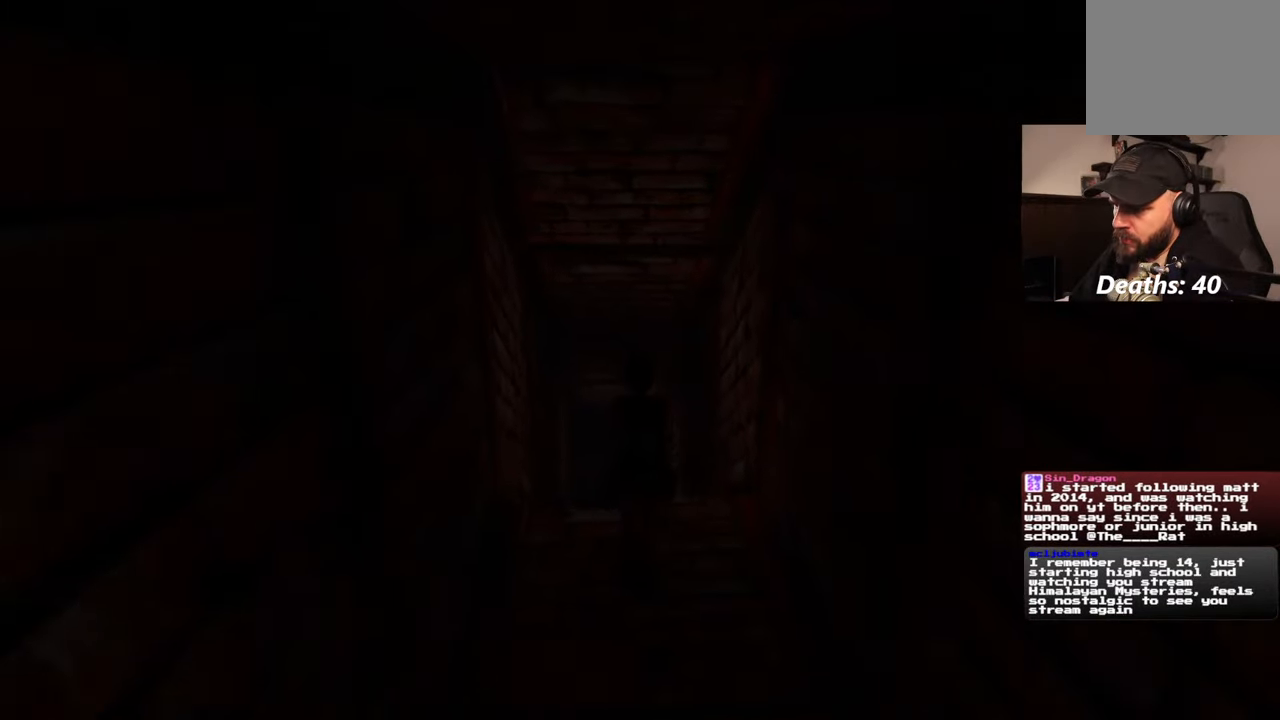
{"dt_ms": 500, "buttons": [], "left_stick": "up", "right_stick": "center", "events": []}
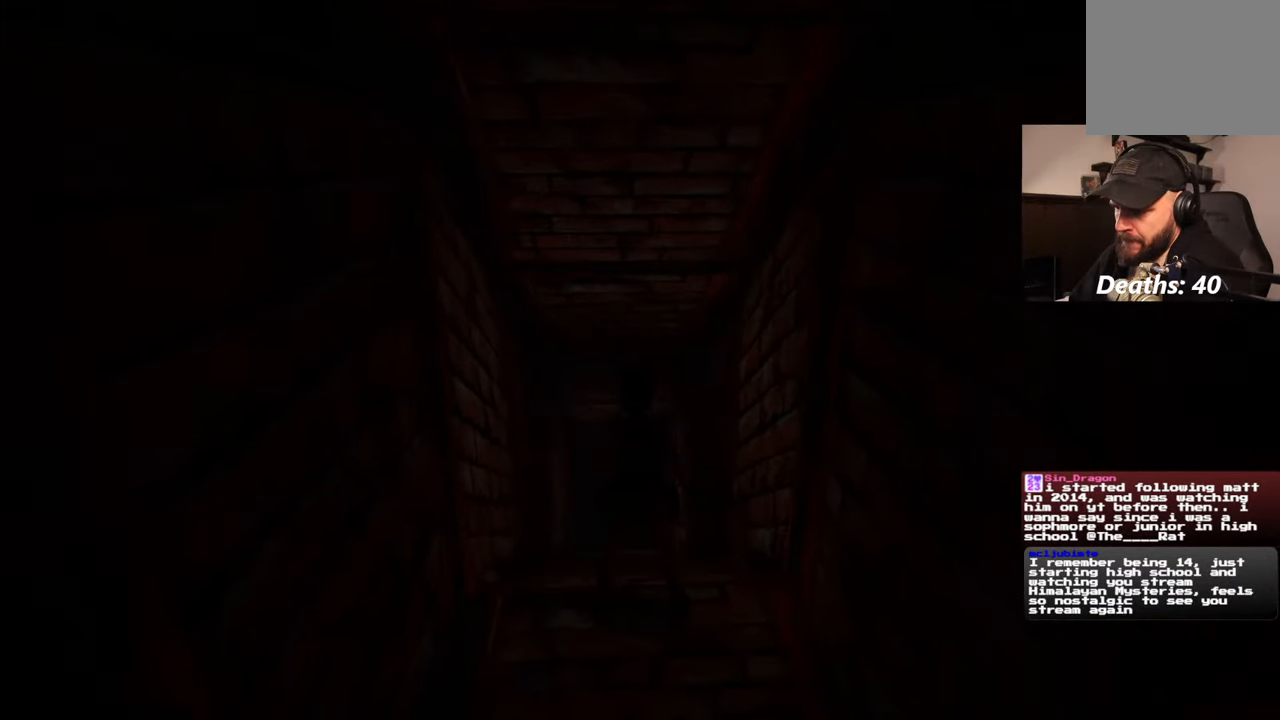
{"dt_ms": 500, "buttons": [], "left_stick": "center", "right_stick": "center", "events": [[317, "left_stick", "center"]]}